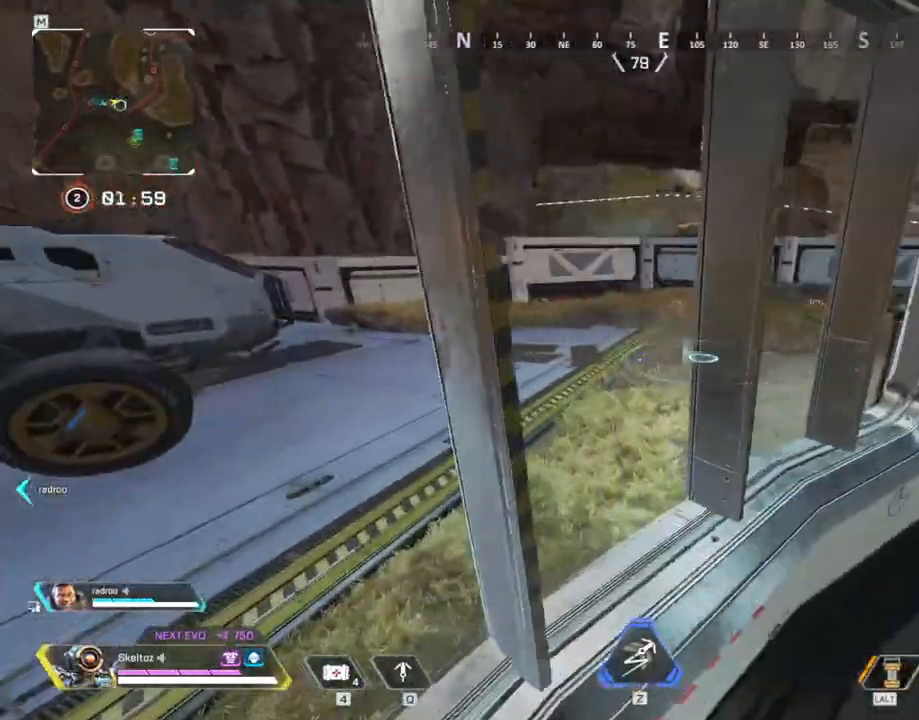
Gameplay with keyboard and mouse; each line is a JSON object with the keys and mouse buttons held at the frame after it. "events" lists presses ("down") and releases ("up") of "1", "2", "3", "4", "5", "a", "alt", "b", "c", "ctrl", "d", "e", "f", "g", "q", "r", "s", "shift", "space", "t", "tab", "tilde", "v", "w", "x", "z", "mouse_left", "mouse_wheel", "mouse_right", "mouse_mb4" and "mouse_mb5" between this image and that frame as [ms after this image, input, new state], when the widget could be followed in between. "mouse_left", "mouse_wheel", "mouse_right", "mouse_mb4", "mouse_mb5" = the "left", "wheel", "right", "mb4", "mb5" buttons of the "mouse" list. No other keys are recorded. "wheel" means that the mouse wheel is clicked or scrolled. Mouse movement is not recorded.
{"keys": ["d", "w"], "mouse": [], "events": [[217, "d", "down"], [400, "w", "down"]]}
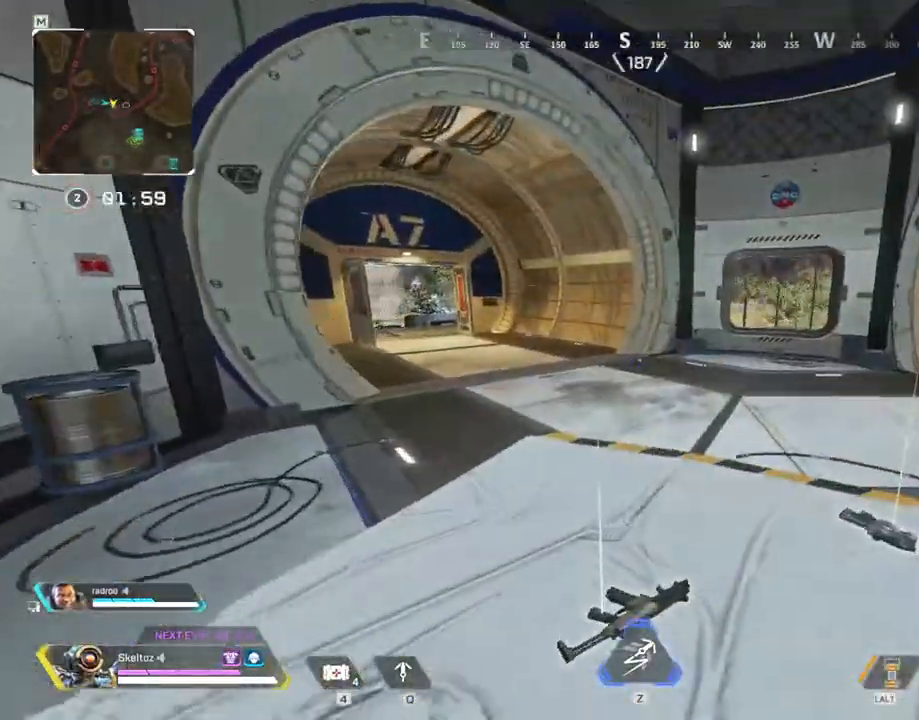
{"keys": ["shift", "w"], "mouse": [], "events": [[33, "d", "up"], [67, "shift", "down"]]}
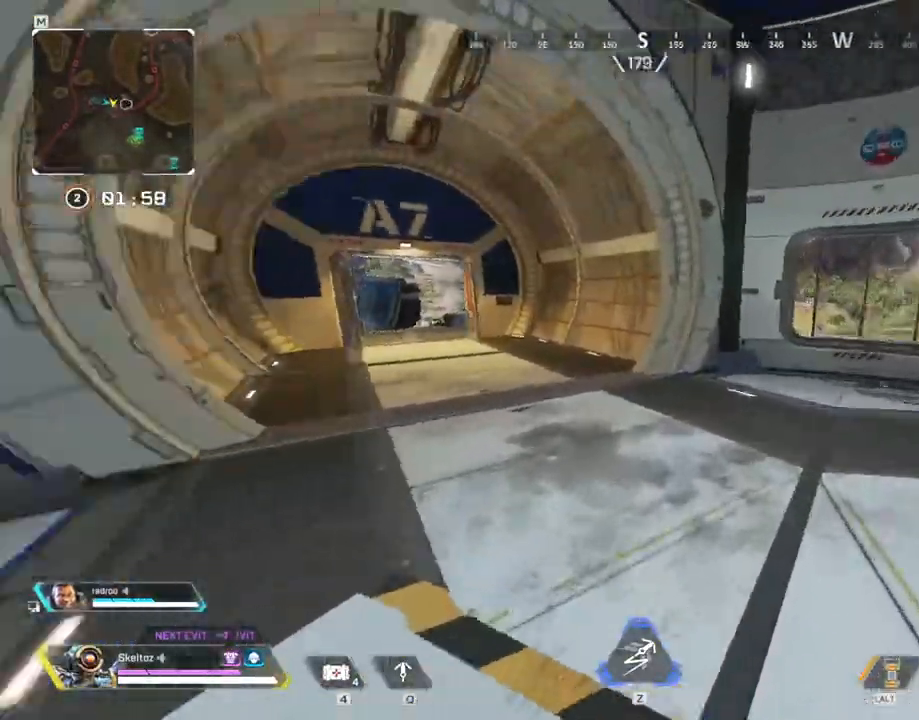
{"keys": ["ctrl", "w"], "mouse": [], "events": [[233, "shift", "up"], [433, "ctrl", "down"]]}
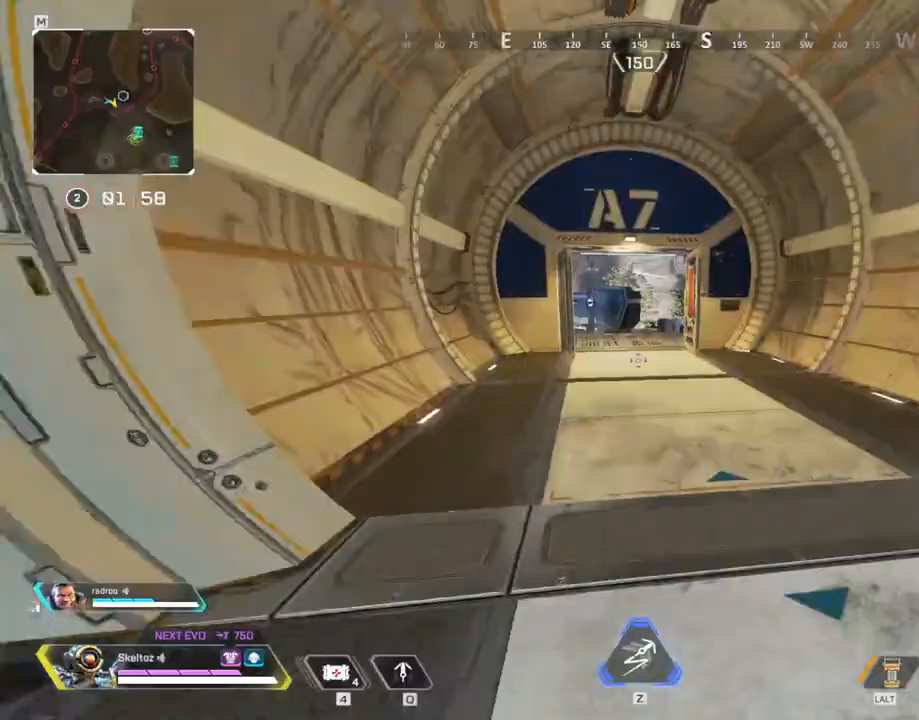
{"keys": ["w"], "mouse": [], "events": [[300, "space", "down"], [383, "ctrl", "up"], [450, "space", "up"]]}
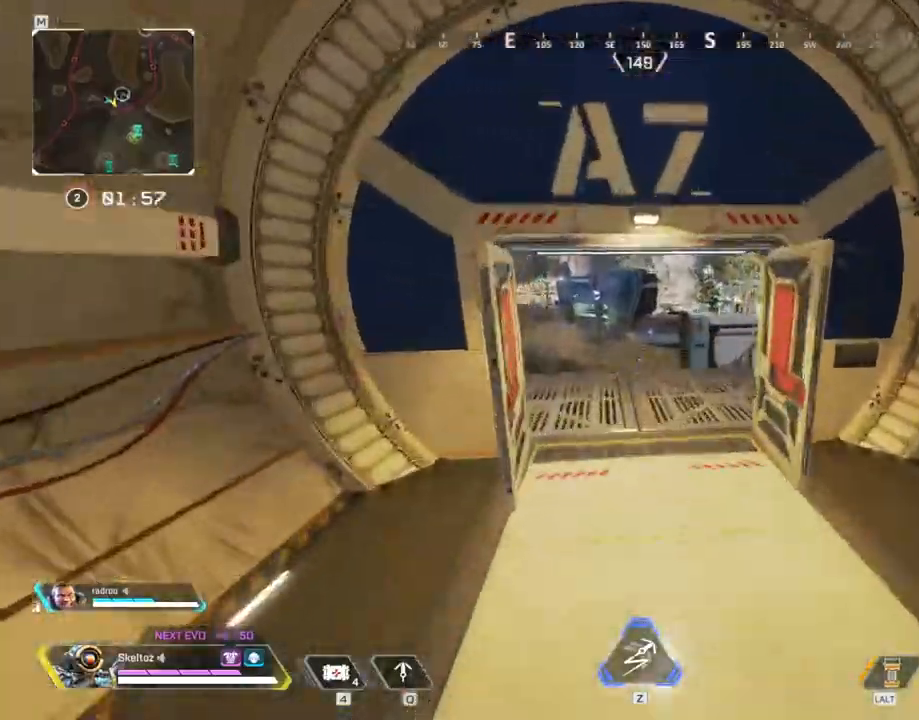
{"keys": ["w"], "mouse": [], "events": [[200, "1", "down"], [217, "1", "up"], [367, "g", "down"], [383, "g", "up"]]}
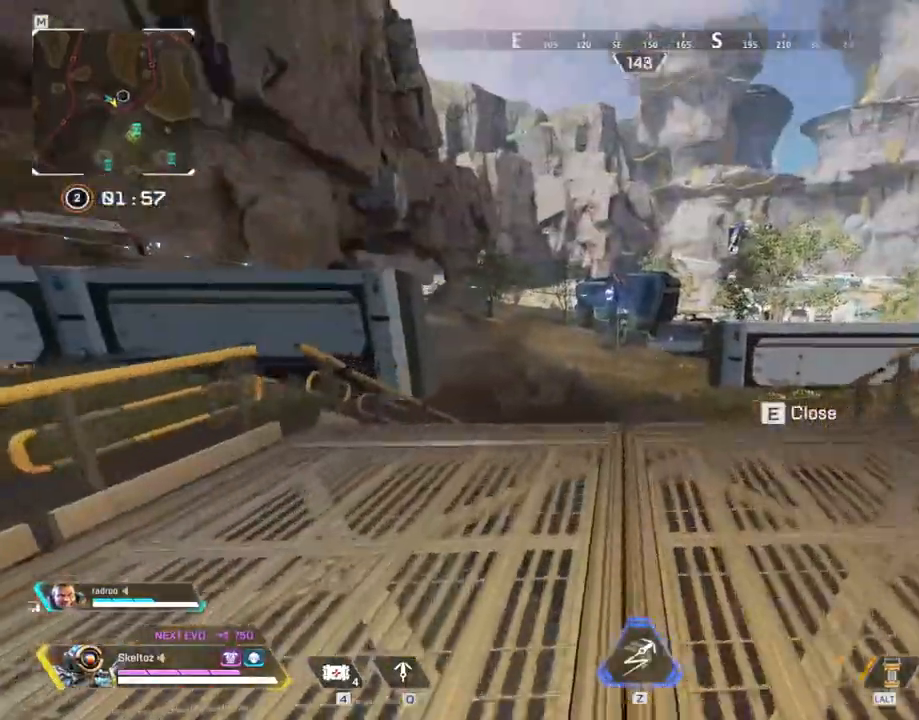
{"keys": ["a", "w"], "mouse": [], "events": [[267, "a", "down"]]}
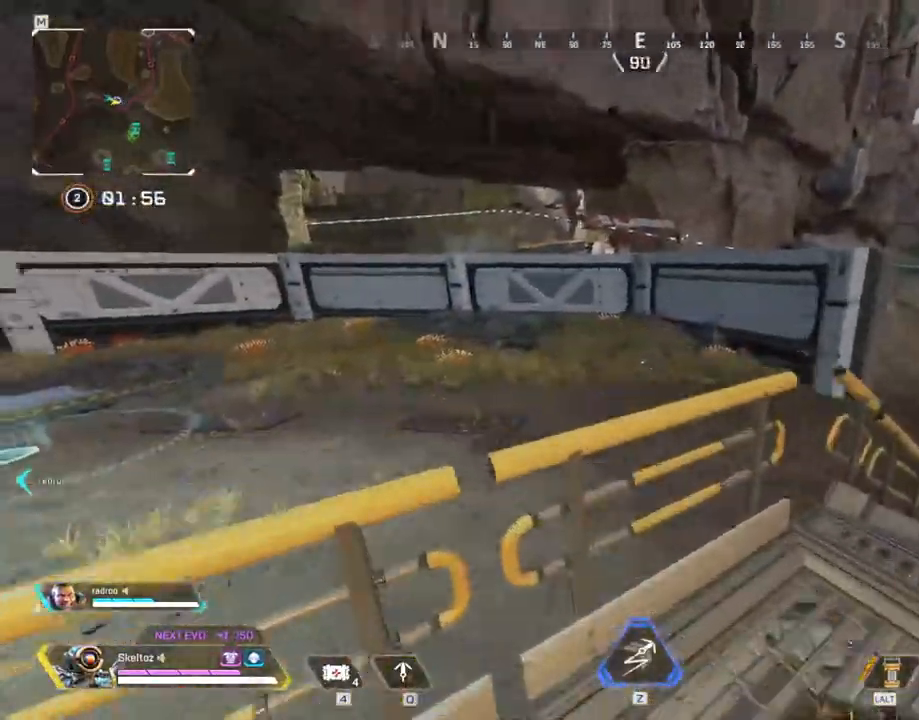
{"keys": ["a", "w"], "mouse": [], "events": [[67, "space", "down"], [167, "a", "up"], [217, "space", "up"], [450, "a", "down"]]}
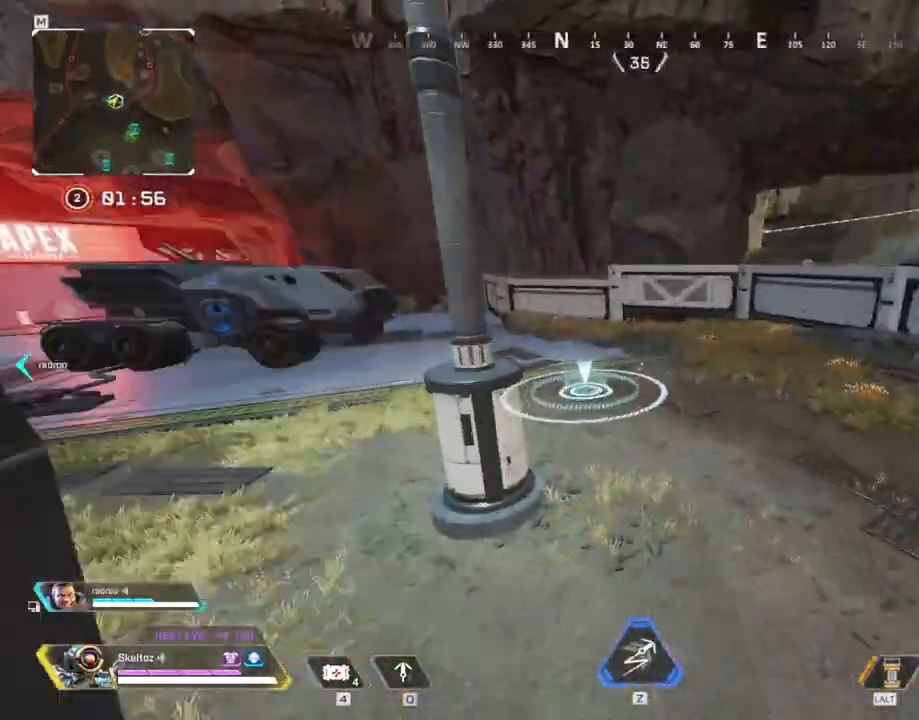
{"keys": ["a"], "mouse": [], "events": [[33, "a", "up"], [83, "space", "down"], [133, "a", "down"], [217, "space", "up"], [367, "w", "up"]]}
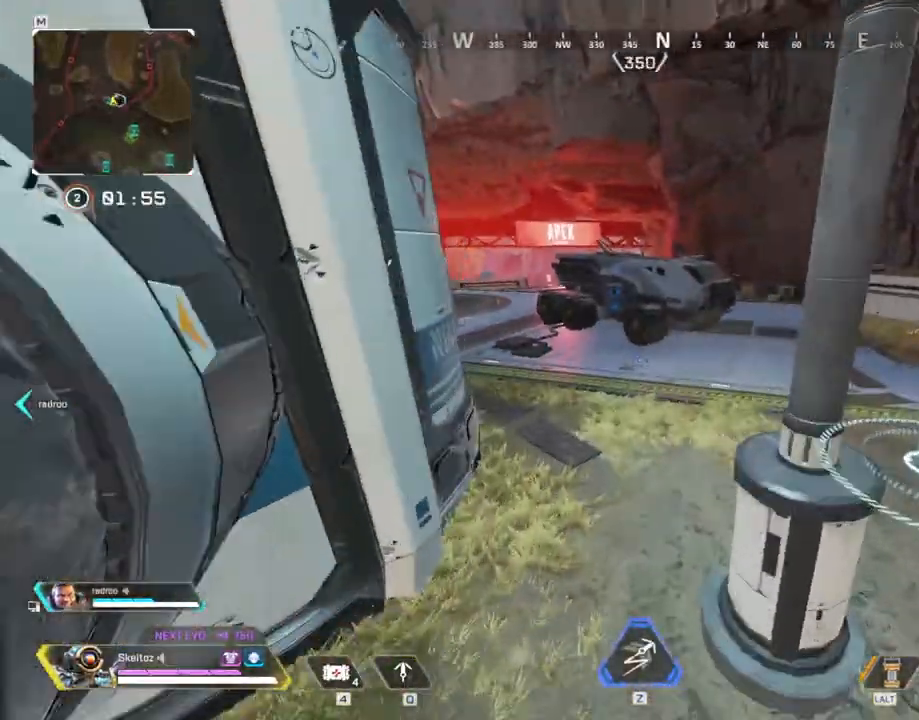
{"keys": ["w"], "mouse": [], "events": [[233, "w", "down"], [317, "a", "up"]]}
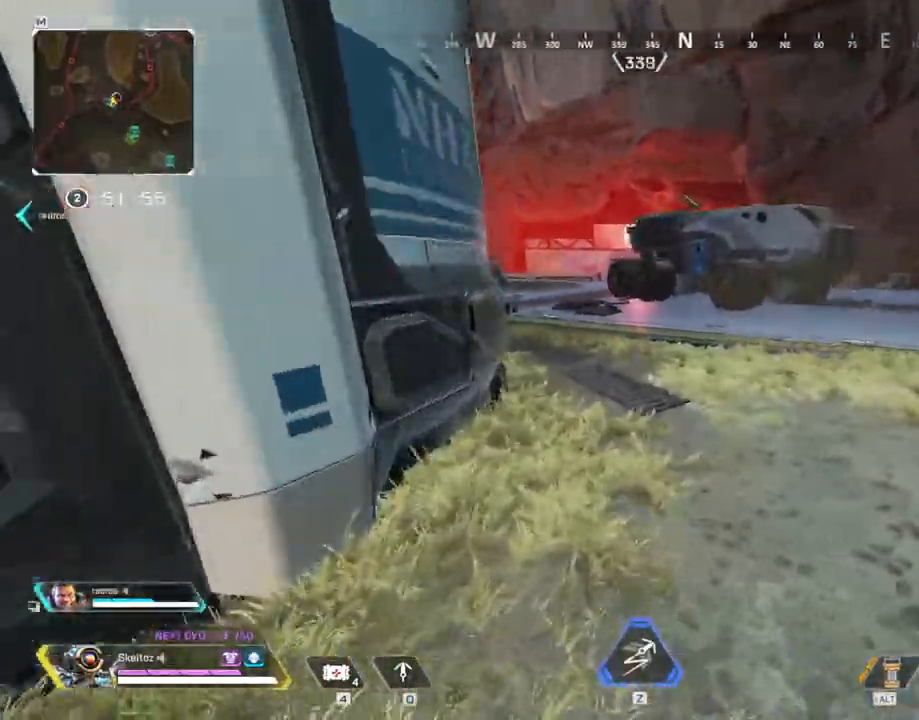
{"keys": ["shift", "w"], "mouse": [], "events": [[17, "shift", "down"]]}
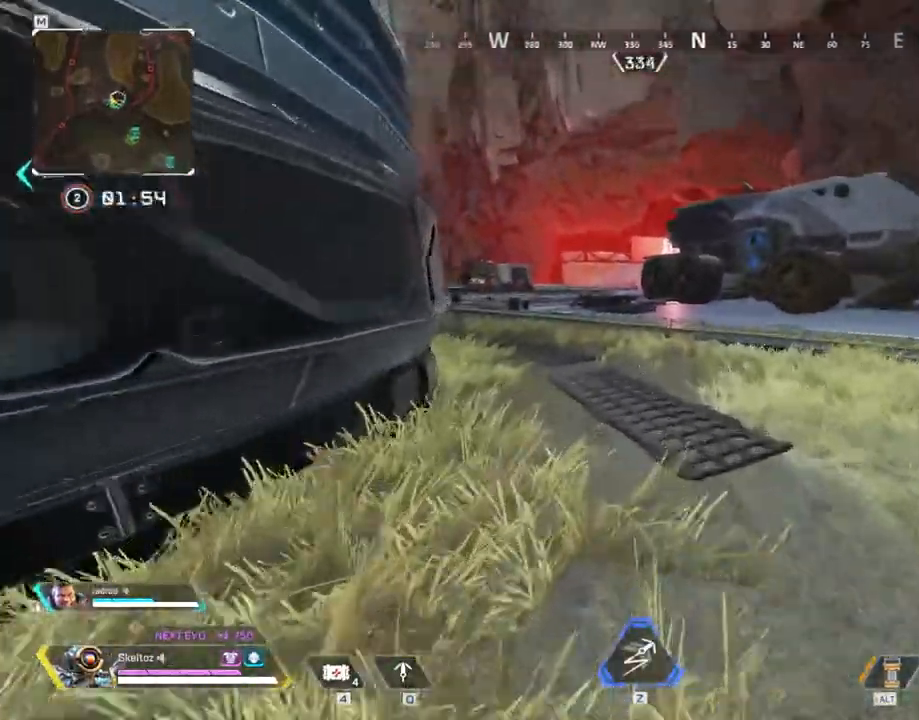
{"keys": ["ctrl", "w"], "mouse": [], "events": [[200, "shift", "up"], [500, "ctrl", "down"]]}
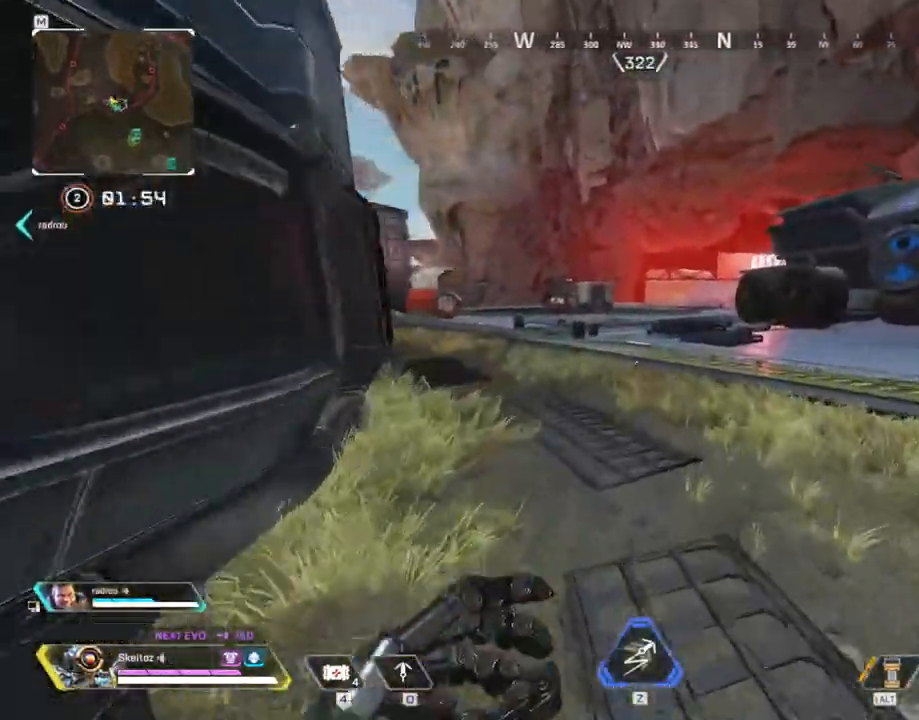
{"keys": ["space", "w"], "mouse": [], "events": [[333, "space", "down"], [433, "ctrl", "up"]]}
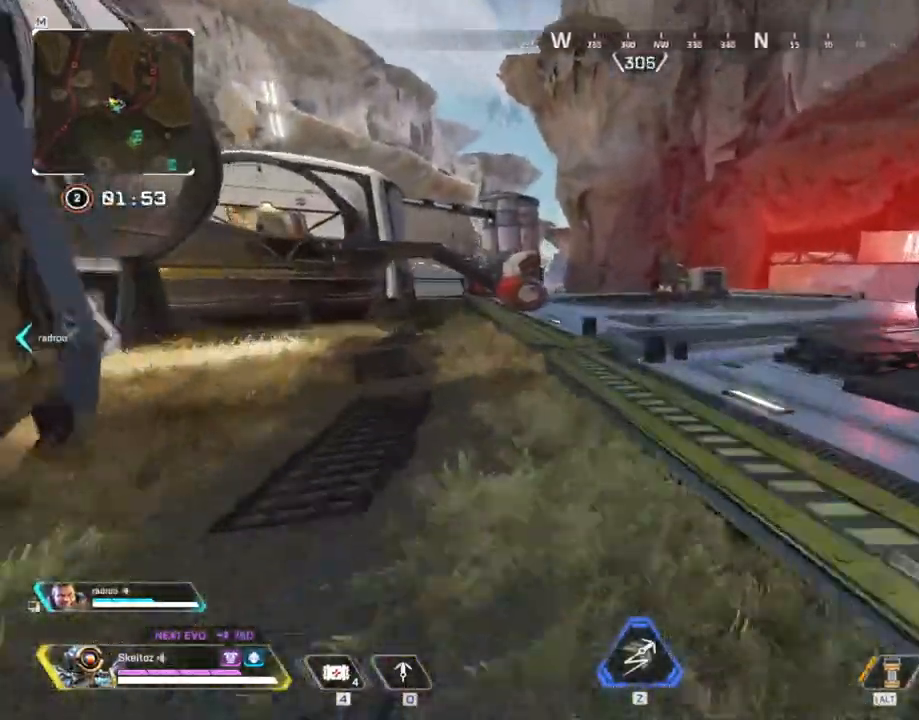
{"keys": ["shift", "w"], "mouse": [], "events": [[17, "space", "up"], [217, "shift", "down"]]}
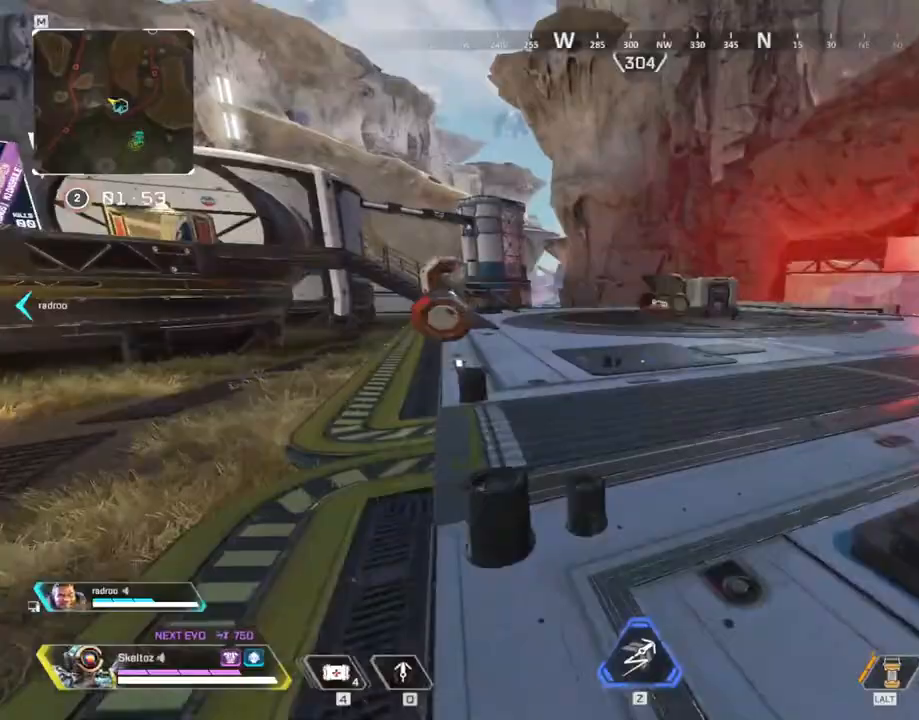
{"keys": ["w"], "mouse": [], "events": [[83, "shift", "up"]]}
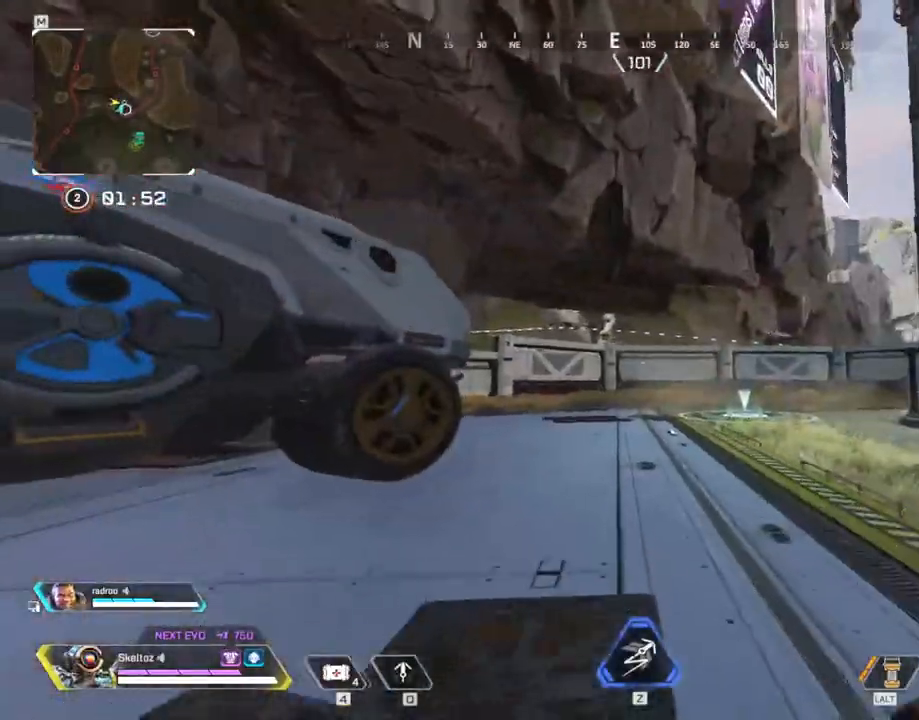
{"keys": ["w"], "mouse": [], "events": []}
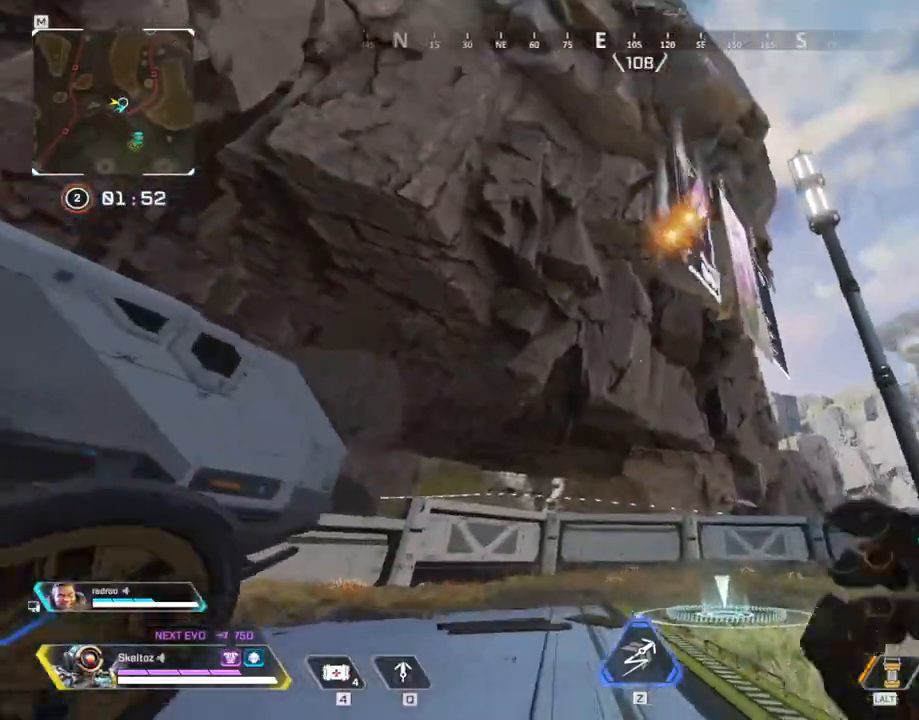
{"keys": ["shift", "w"], "mouse": [], "events": [[483, "shift", "down"]]}
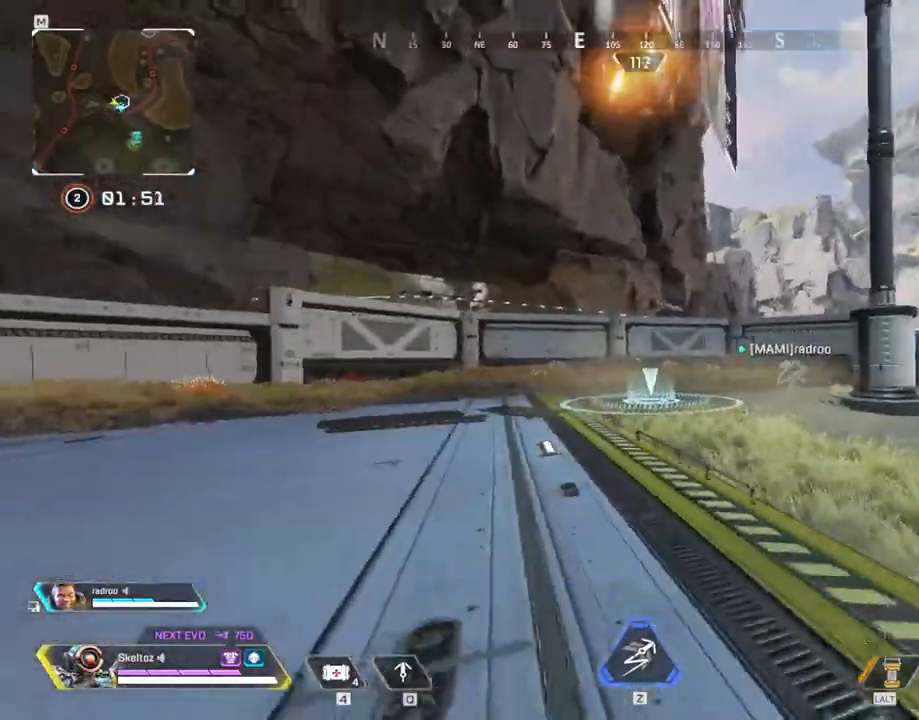
{"keys": ["ctrl", "w"], "mouse": [], "events": [[267, "shift", "up"], [500, "ctrl", "down"]]}
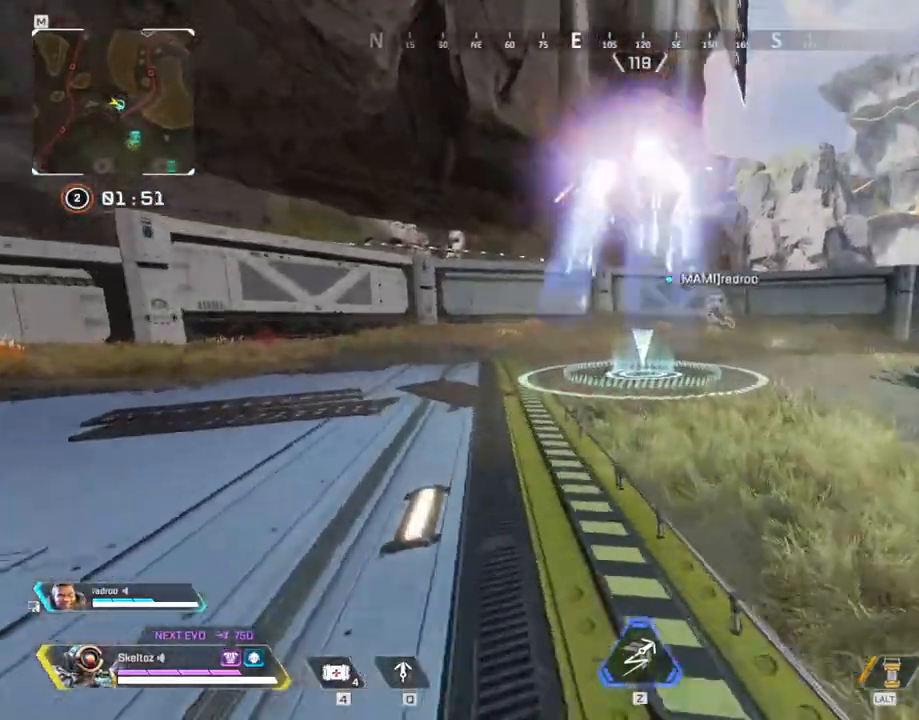
{"keys": ["a", "w"], "mouse": [], "events": [[233, "ctrl", "up"], [383, "a", "down"]]}
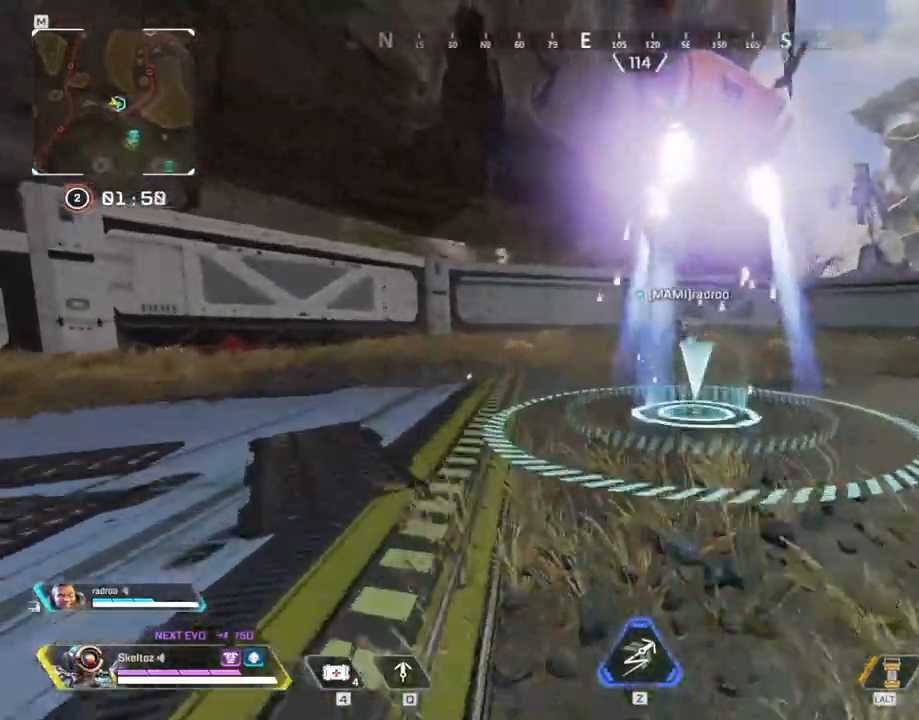
{"keys": ["d"], "mouse": ["mb4"], "events": [[50, "mouse_mb4", "down"], [117, "w", "up"], [217, "mouse_mb4", "up"], [350, "d", "down"], [400, "a", "up"], [450, "mouse_mb4", "down"]]}
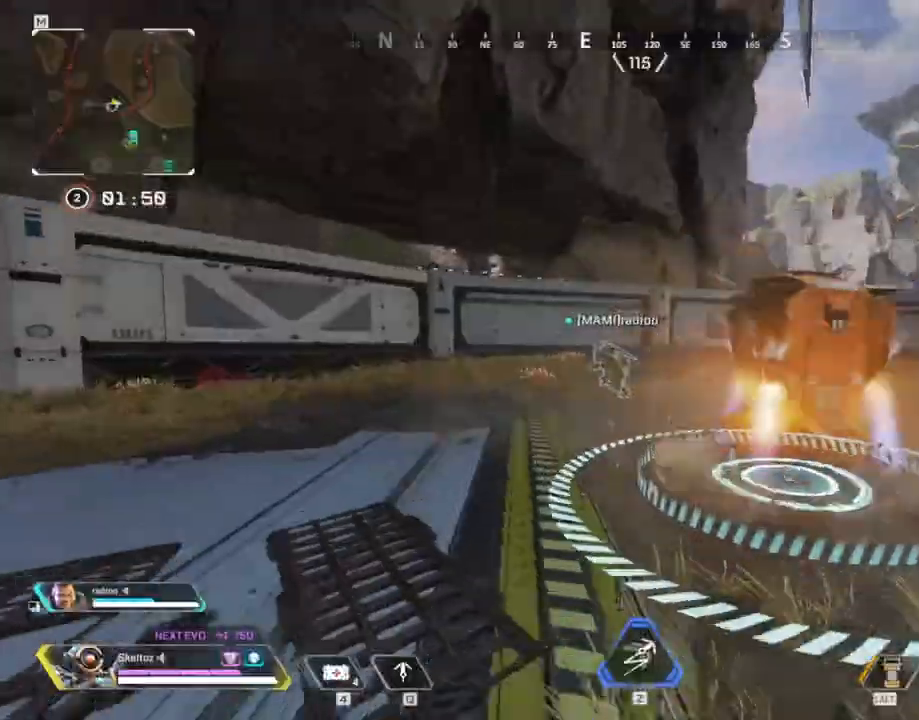
{"keys": ["d", "w"], "mouse": [], "events": [[83, "mouse_mb4", "up"], [133, "w", "down"]]}
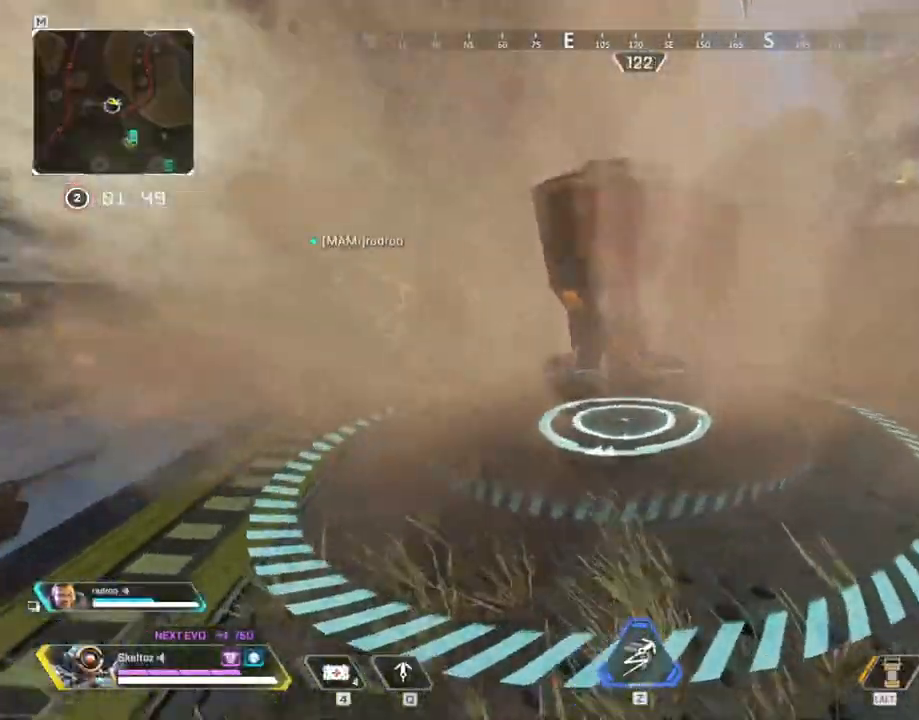
{"keys": ["e", "w"], "mouse": [], "events": [[200, "d", "up"], [433, "e", "down"]]}
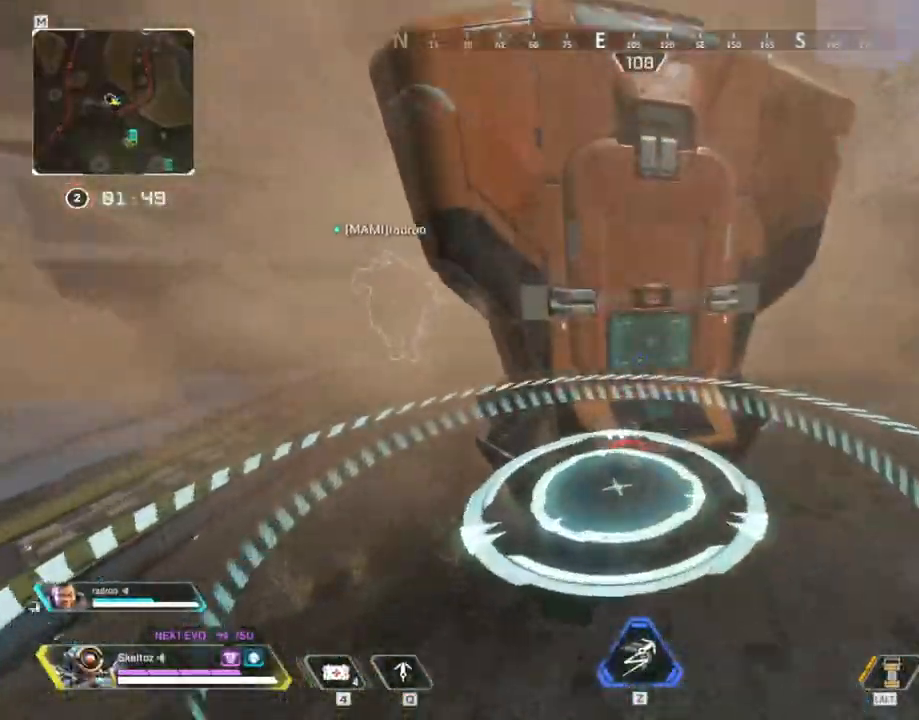
{"keys": ["e"], "mouse": [], "events": [[17, "w", "up"]]}
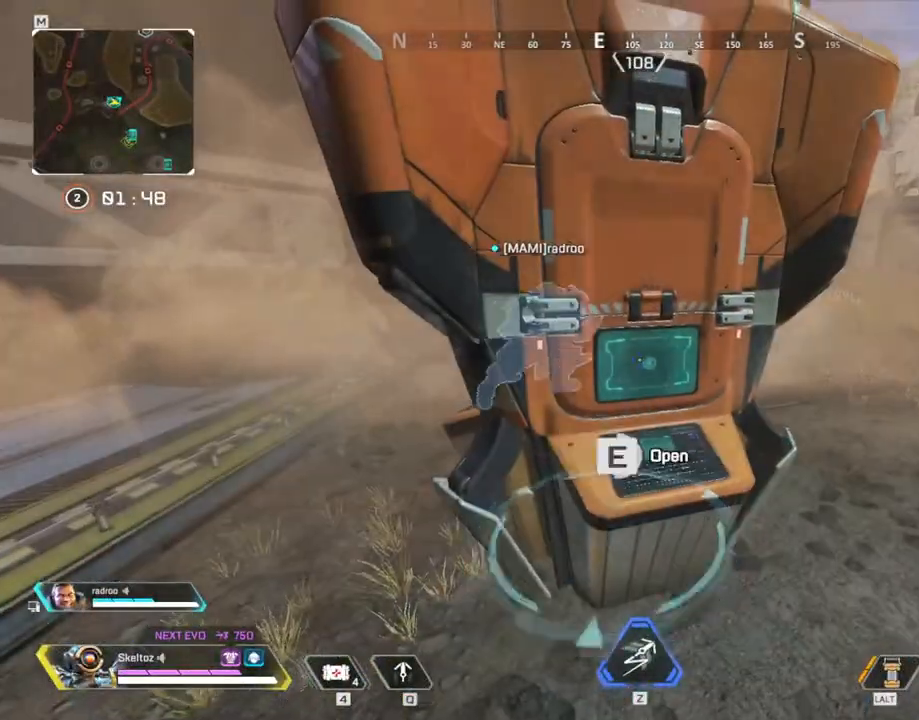
{"keys": ["e"], "mouse": [], "events": [[83, "e", "up"], [317, "e", "down"]]}
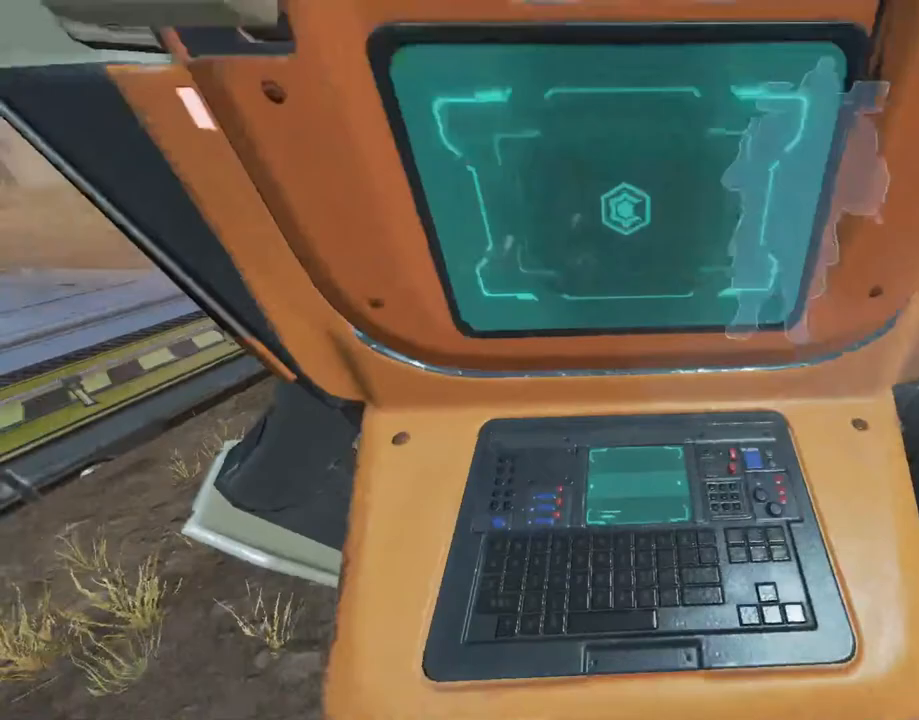
{"keys": [], "mouse": [], "events": [[50, "e", "up"]]}
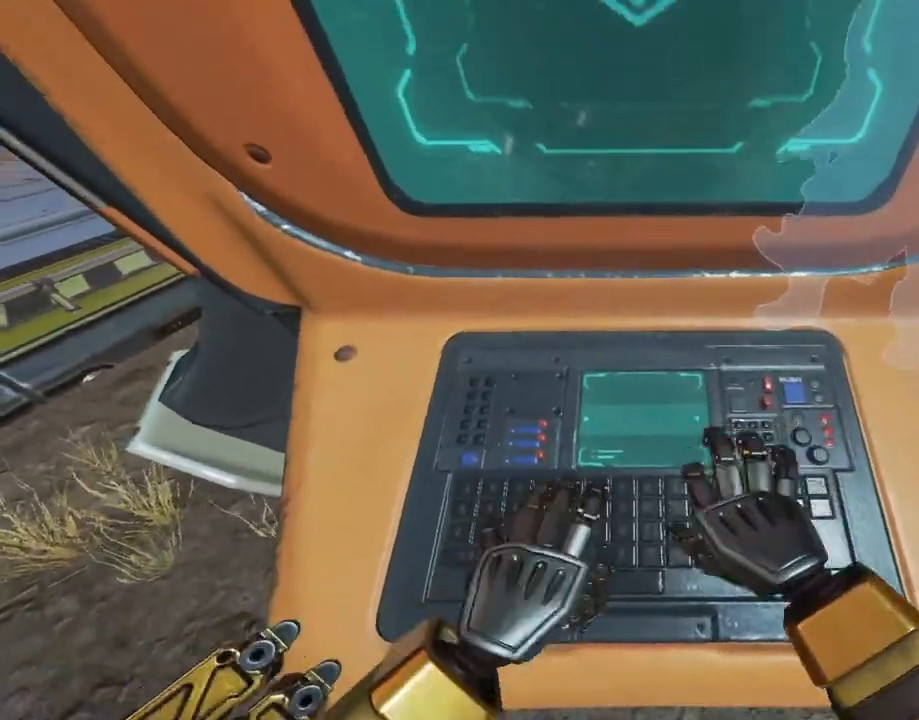
{"keys": [], "mouse": []}
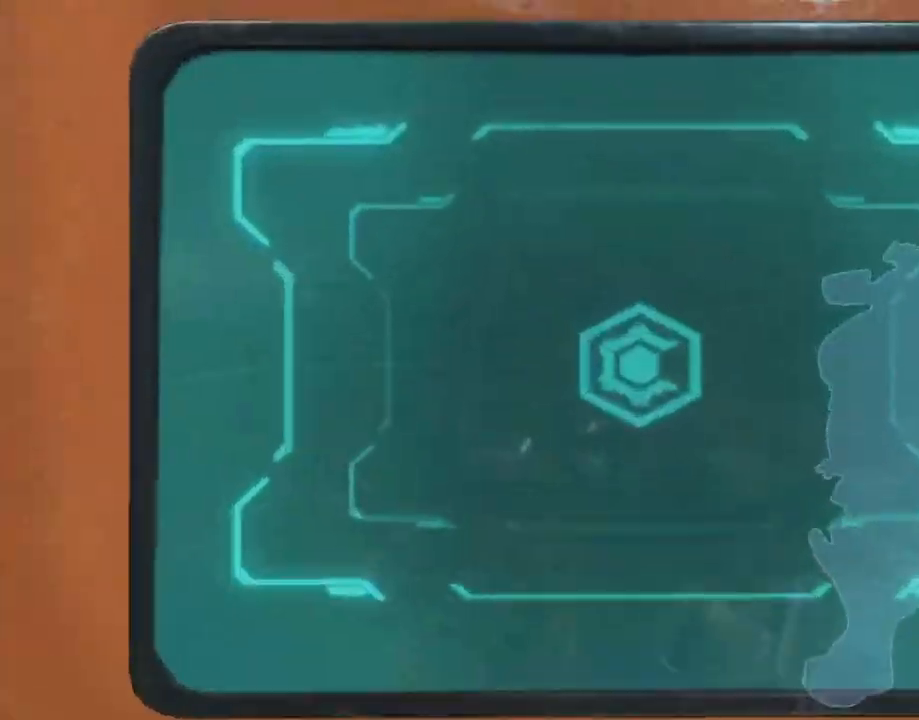
{"keys": [], "mouse": [], "events": []}
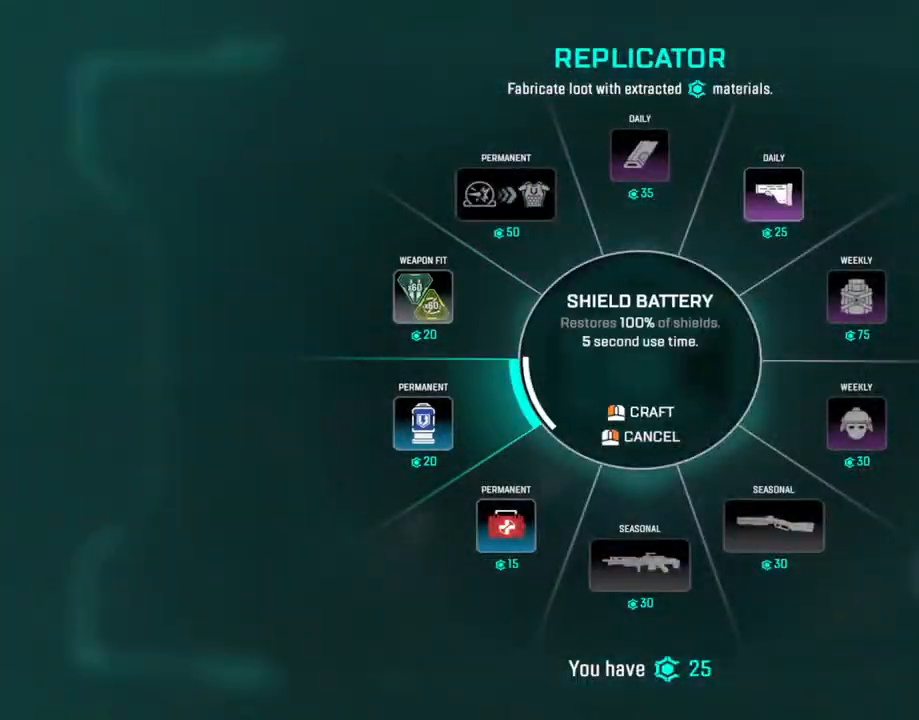
{"keys": ["s"], "mouse": ["mb4"], "events": [[100, "mouse_left", "down"], [200, "mouse_left", "up"], [200, "s", "down"], [467, "mouse_mb4", "down"]]}
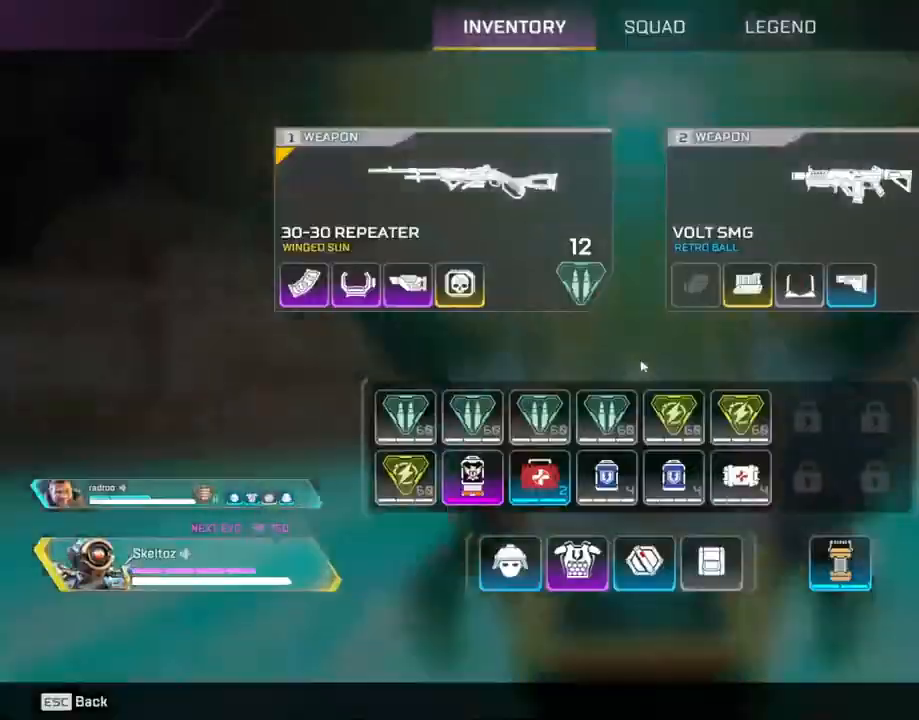
{"keys": ["d", "s"], "mouse": [], "events": [[17, "a", "down"], [17, "space", "down"], [117, "mouse_mb4", "up"], [250, "space", "up"], [350, "a", "up"], [450, "d", "down"]]}
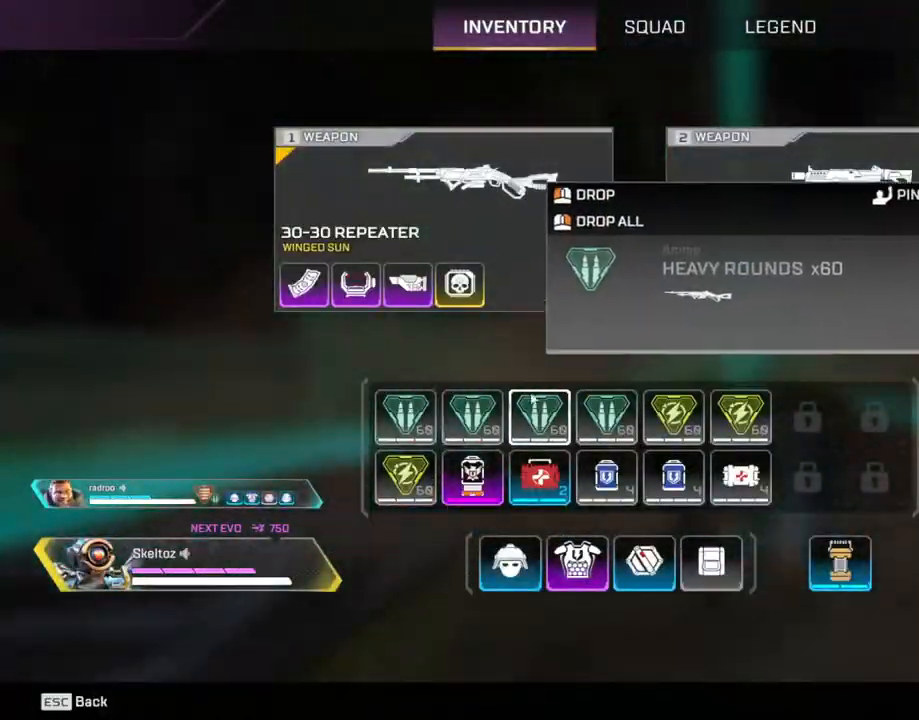
{"keys": ["d"], "mouse": [], "events": [[33, "s", "up"]]}
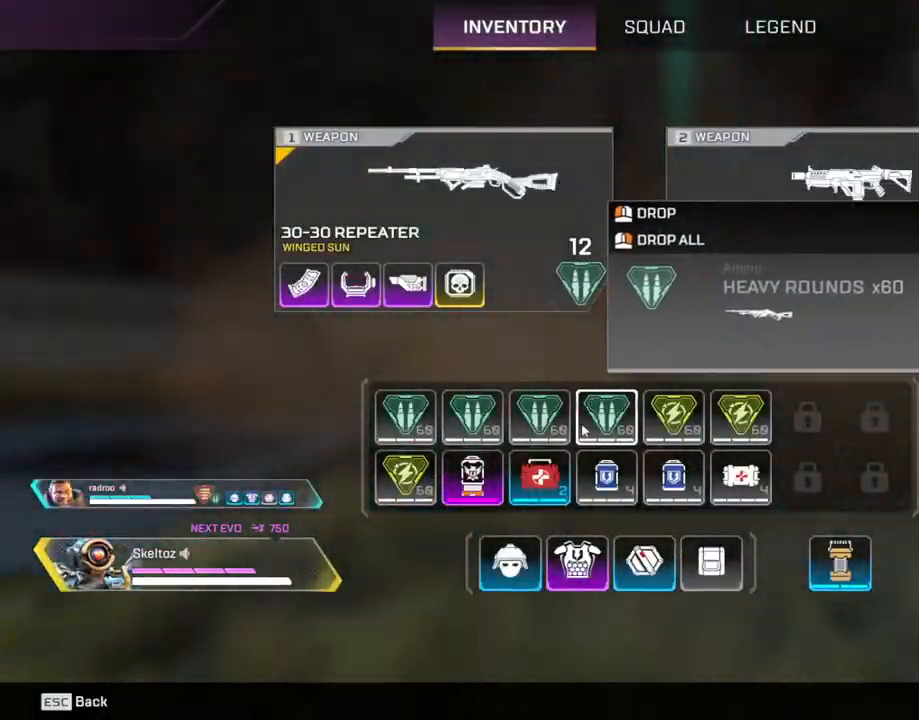
{"keys": ["a", "s"], "mouse": [], "events": [[100, "a", "down"], [100, "d", "up"], [150, "s", "down"]]}